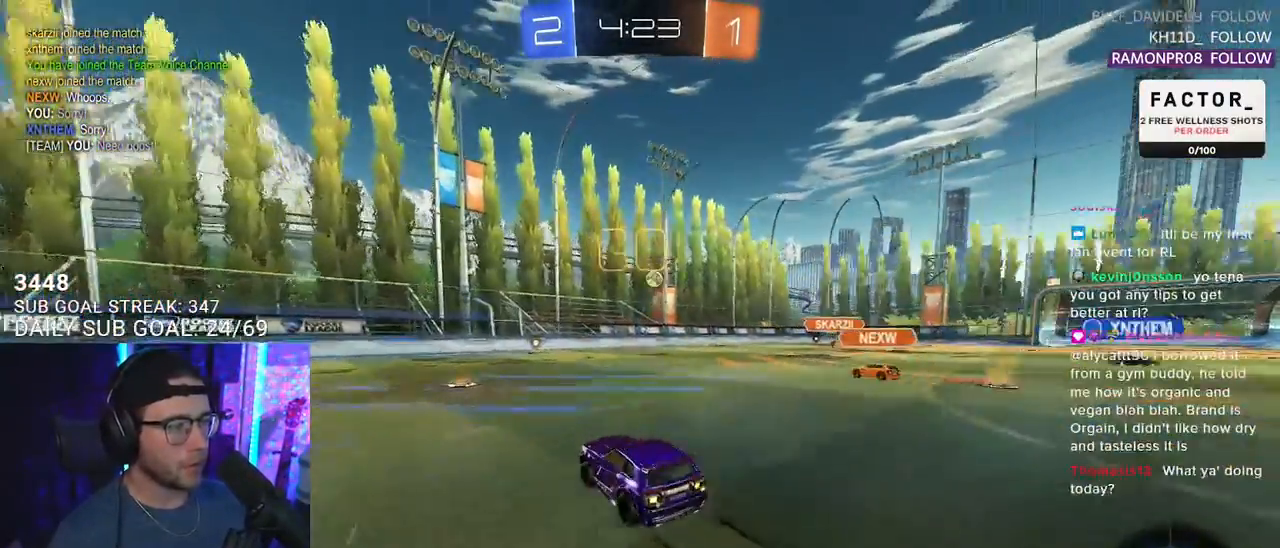
Gameplay with a controller (PlayStation layout); each line is a JSON object with the inputs held at the frame after it. "events" lists button and stick changes between this image and that frame as [ms after this image, input, new state], when the widget could be followed in between. Not read: SELECT START.
{"buttons": ["R1", "R2"], "left_stick": "center", "right_stick": "center", "events": [[300, "left_stick", "up-right"], [383, "R1", "down"], [400, "left_stick", "center"]]}
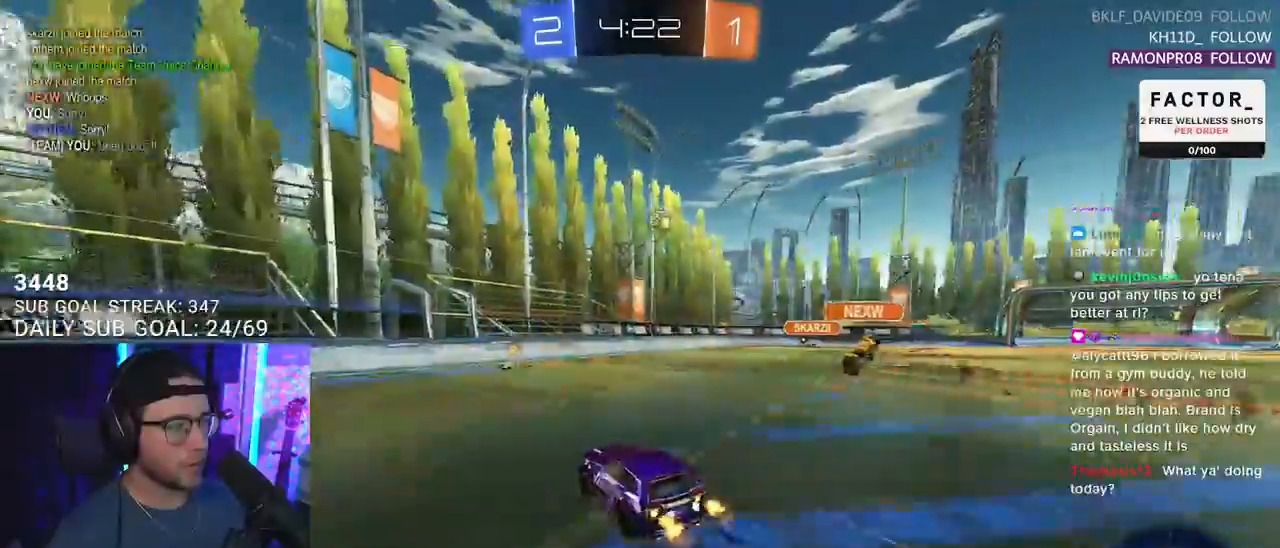
{"buttons": ["R1", "R2"], "left_stick": "center", "right_stick": "center", "events": [[17, "R1", "up"], [50, "left_stick", "up-right"], [167, "left_stick", "center"], [200, "R1", "down"]]}
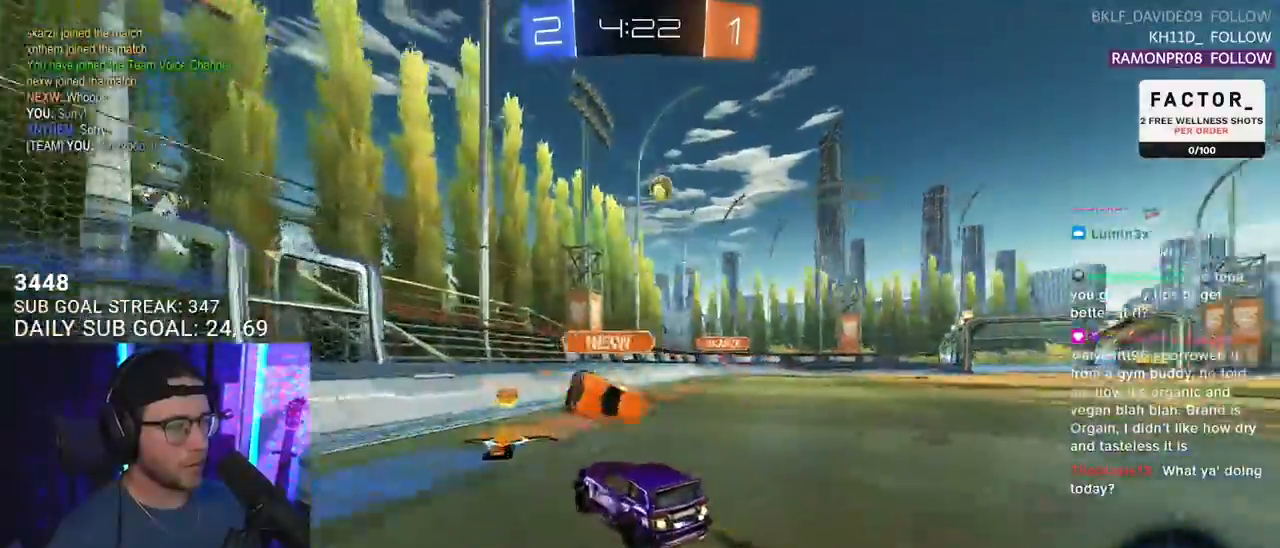
{"buttons": ["R2"], "left_stick": "right", "right_stick": "center", "events": [[50, "left_stick", "left"], [67, "R1", "up"], [183, "left_stick", "center"], [233, "R1", "down"], [300, "left_stick", "left"], [383, "left_stick", "right"], [450, "R1", "up"]]}
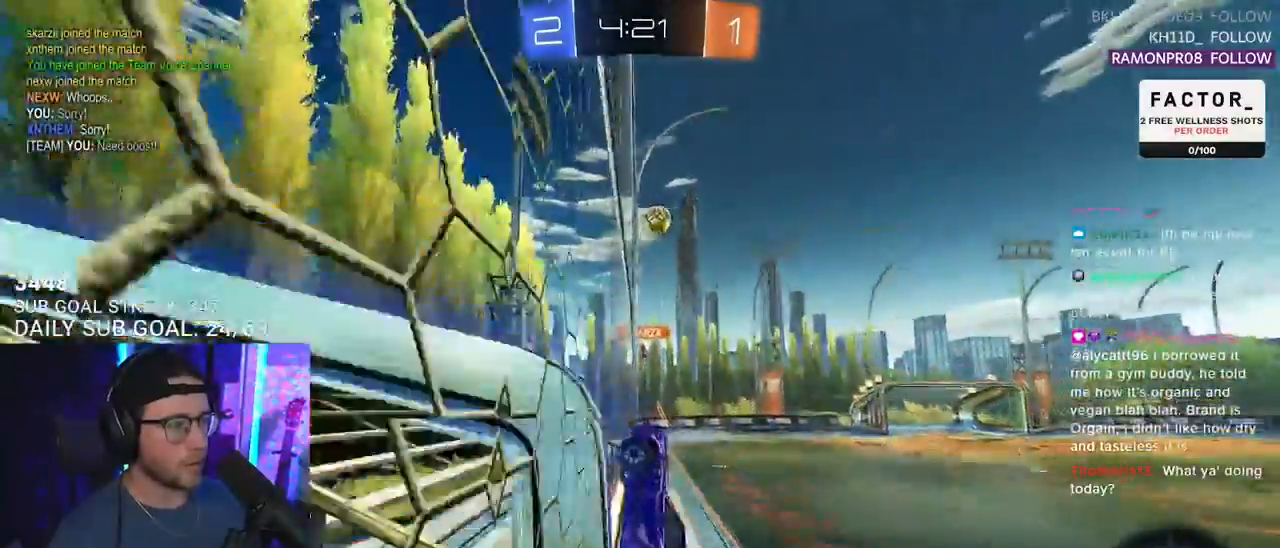
{"buttons": ["R2"], "left_stick": "right", "right_stick": "center", "events": [[250, "SQUARE", "down"], [450, "SQUARE", "up"]]}
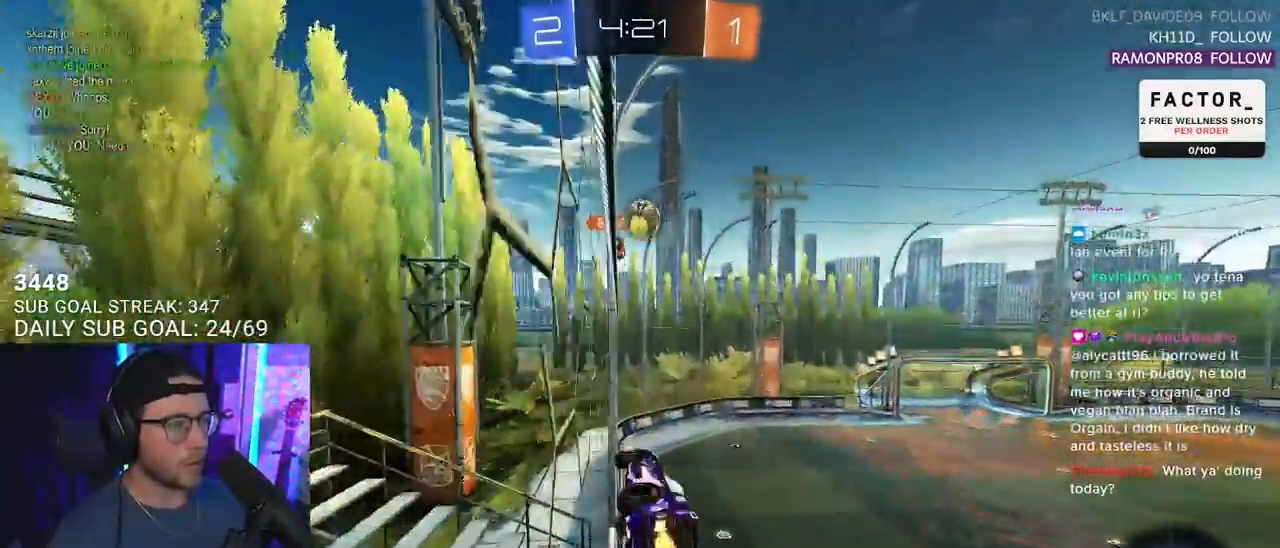
{"buttons": ["R2"], "left_stick": "right", "right_stick": "center", "events": []}
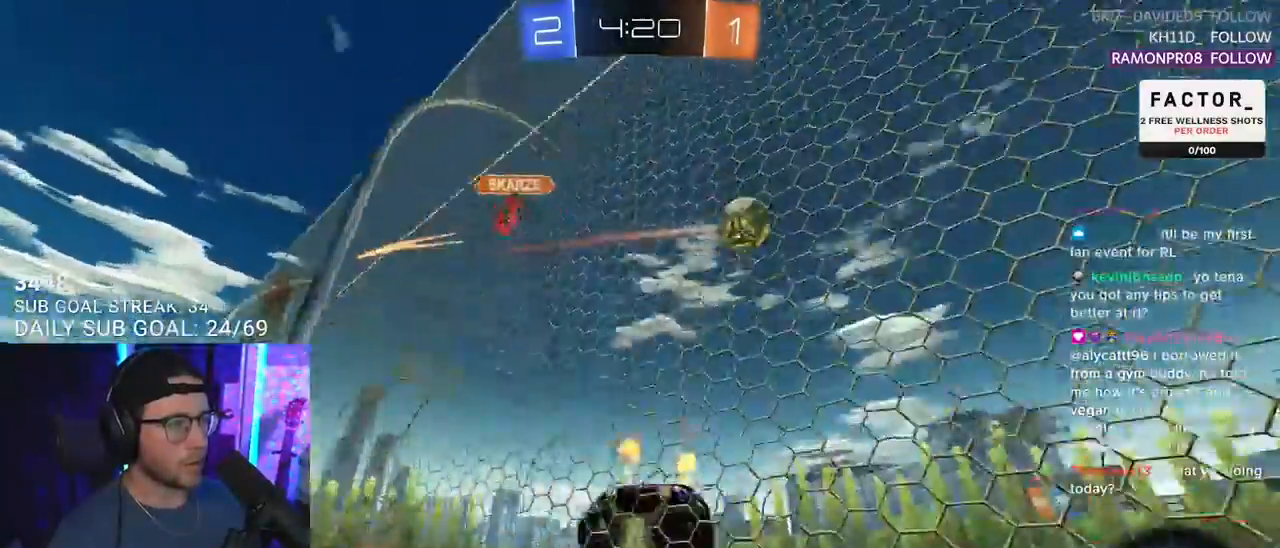
{"buttons": ["R2"], "left_stick": "center", "right_stick": "center", "events": [[417, "left_stick", "center"]]}
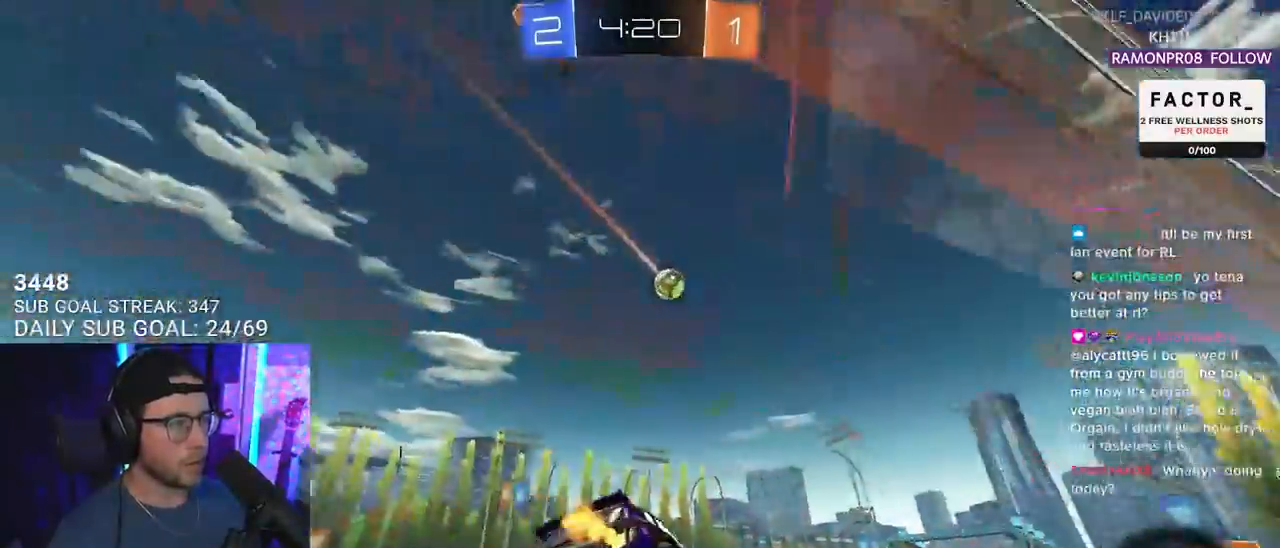
{"buttons": ["R2"], "left_stick": "right", "right_stick": "center", "events": [[150, "left_stick", "right"]]}
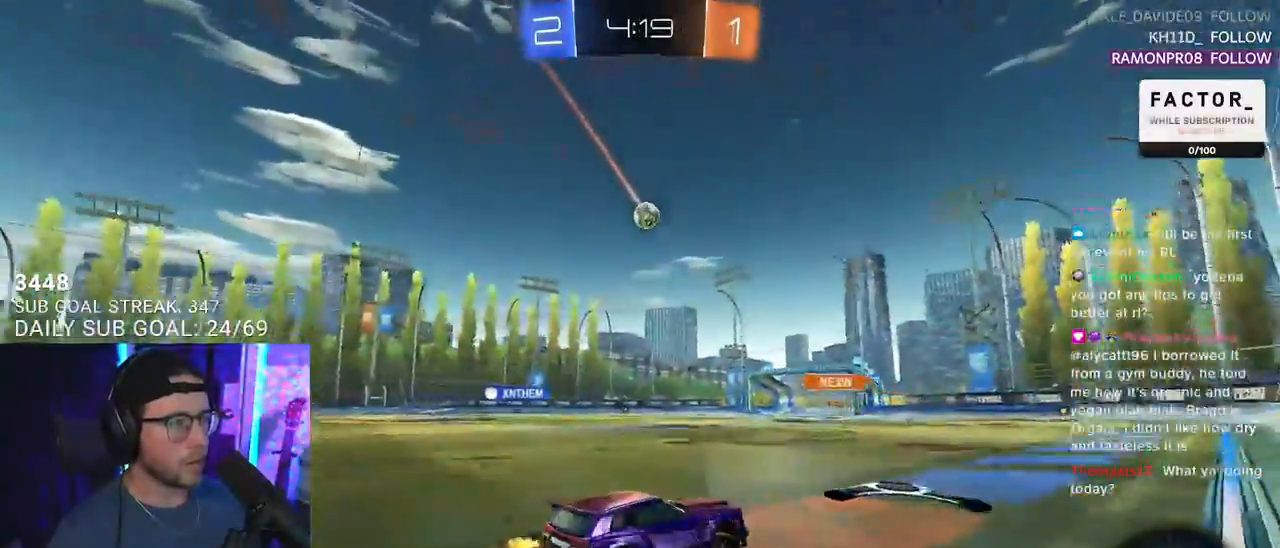
{"buttons": ["L2", "R1", "R2"], "left_stick": "down-left", "right_stick": "center", "events": [[50, "R1", "down"], [67, "CROSS", "down"], [133, "L2", "down"], [133, "left_stick", "up-left"], [150, "CROSS", "up"], [200, "CROSS", "down"], [233, "SQUARE", "down"], [233, "left_stick", "down-right"], [250, "L2", "up"], [283, "CROSS", "up"], [283, "left_stick", "down"], [350, "L2", "down"], [383, "SQUARE", "up"], [383, "left_stick", "down-left"]]}
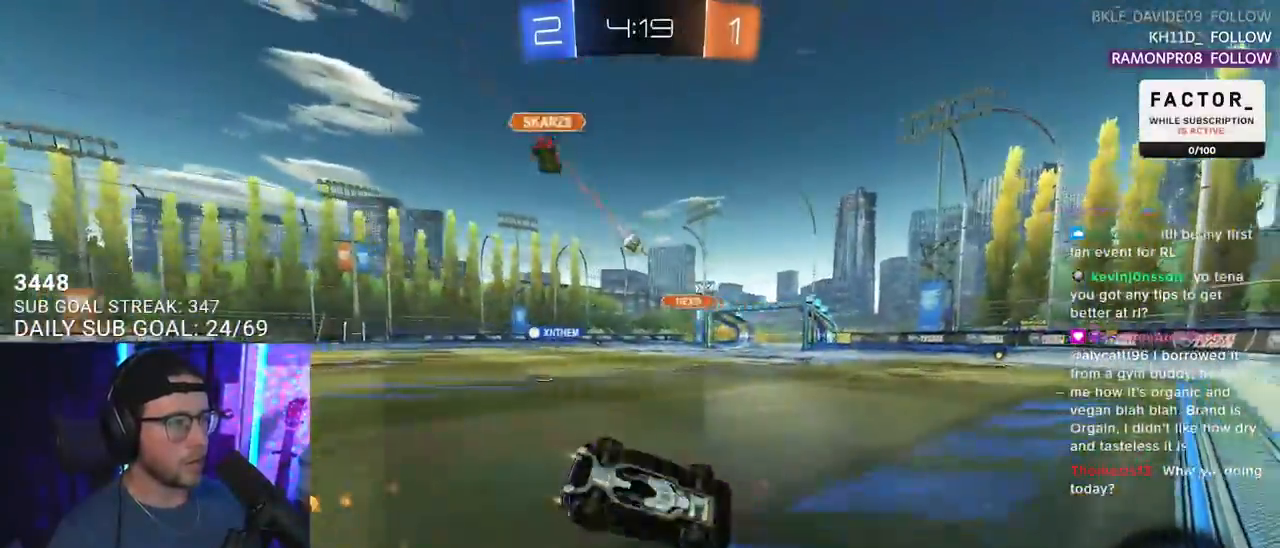
{"buttons": ["R2"], "left_stick": "center", "right_stick": "center", "events": [[117, "R1", "up"], [217, "left_stick", "left"], [433, "L2", "up"], [433, "left_stick", "center"]]}
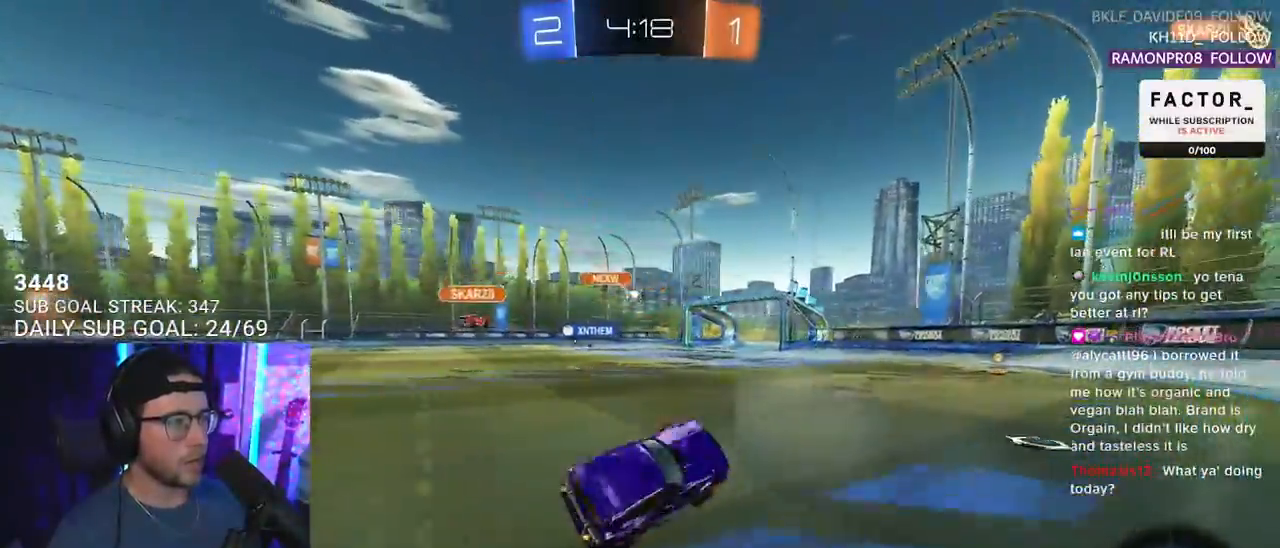
{"buttons": ["R2"], "left_stick": "down-left", "right_stick": "center", "events": [[450, "left_stick", "down-left"]]}
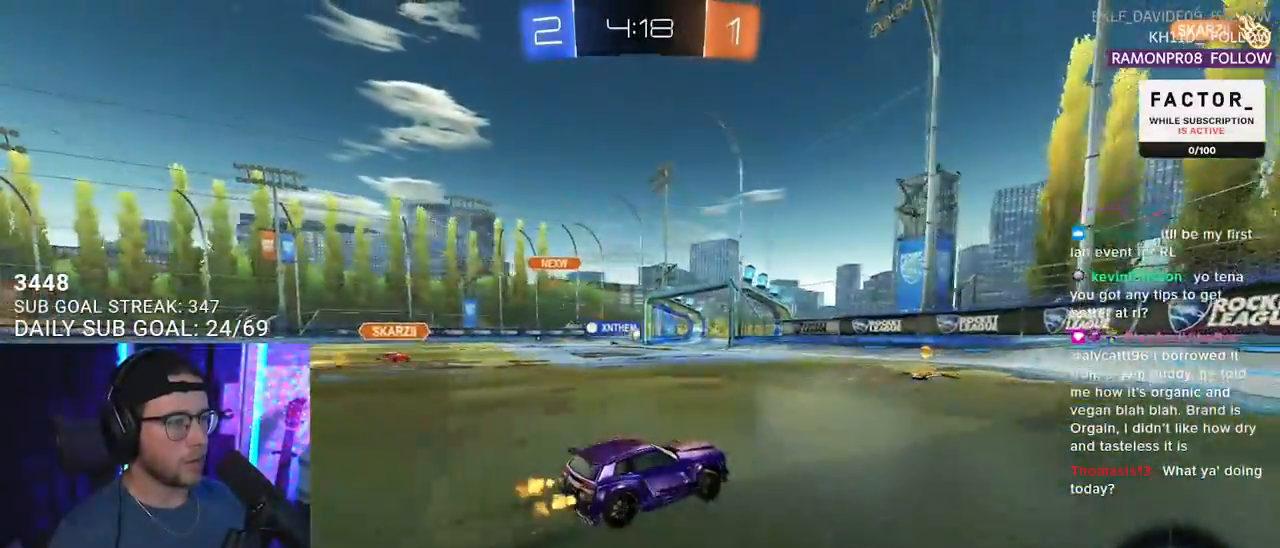
{"buttons": ["R2"], "left_stick": "left", "right_stick": "center", "events": [[33, "left_stick", "center"], [350, "left_stick", "left"]]}
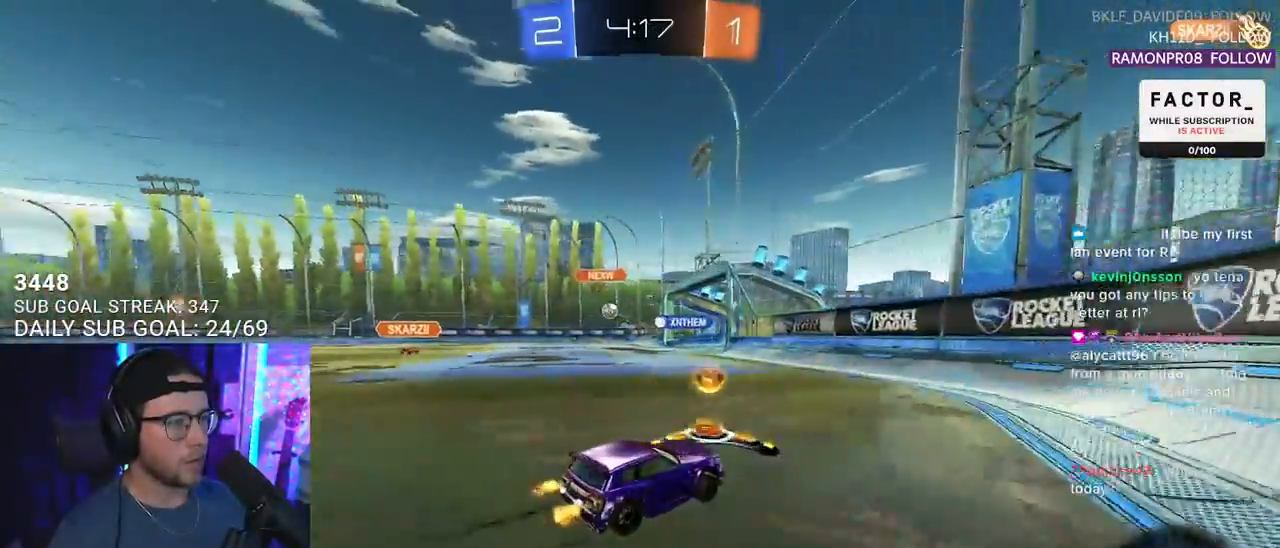
{"buttons": ["R2"], "left_stick": "left", "right_stick": "center", "events": [[300, "left_stick", "center"], [450, "left_stick", "left"]]}
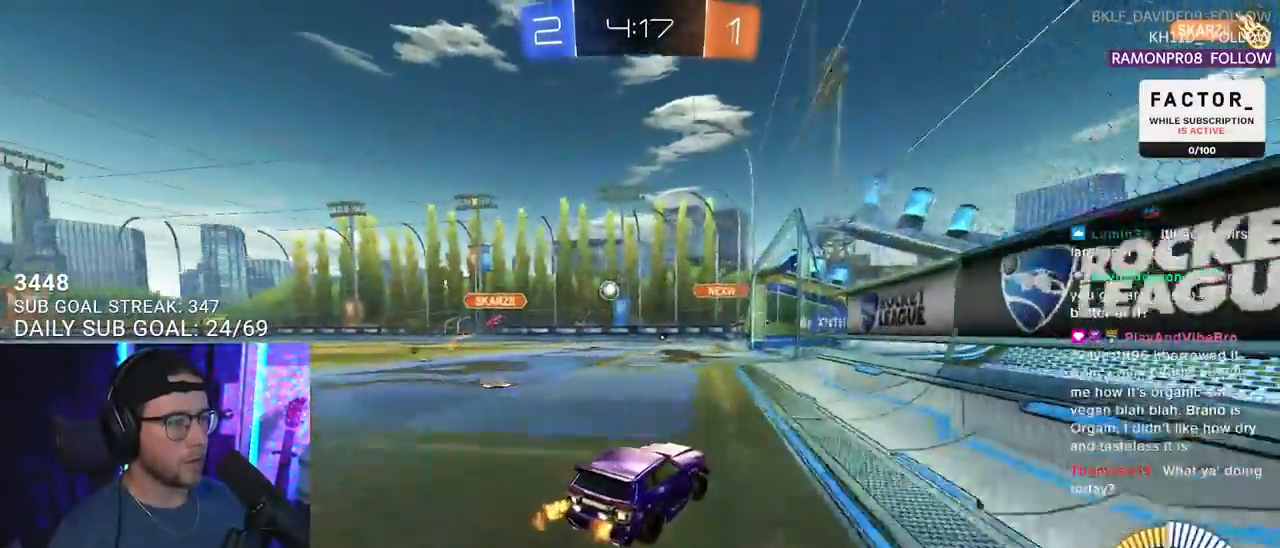
{"buttons": [], "left_stick": "center", "right_stick": "center", "events": [[83, "left_stick", "center"], [400, "R2", "up"]]}
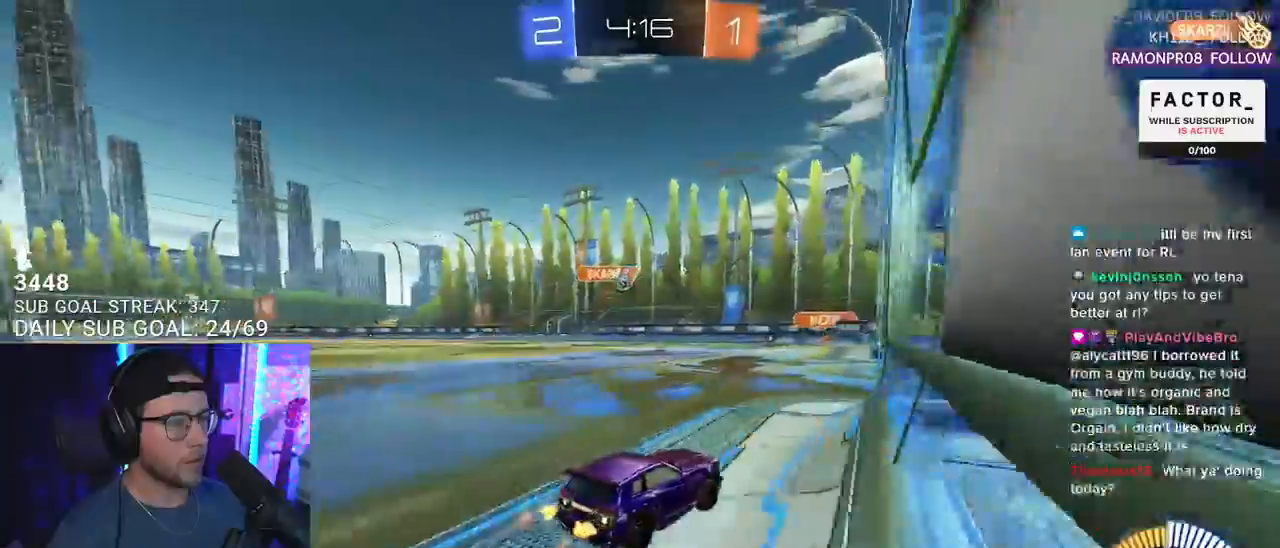
{"buttons": ["L2", "R2"], "left_stick": "right", "right_stick": "center", "events": [[117, "R2", "down"], [267, "left_stick", "left"], [383, "left_stick", "center"], [500, "L2", "down"], [500, "left_stick", "right"]]}
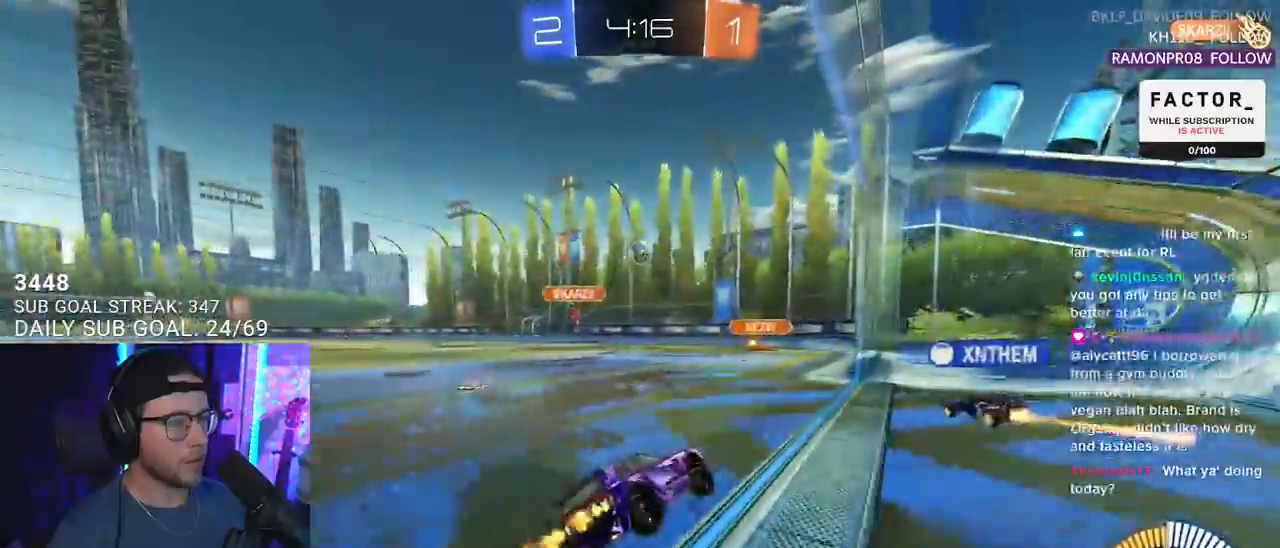
{"buttons": ["L2"], "left_stick": "right", "right_stick": "center", "events": [[17, "R2", "up"]]}
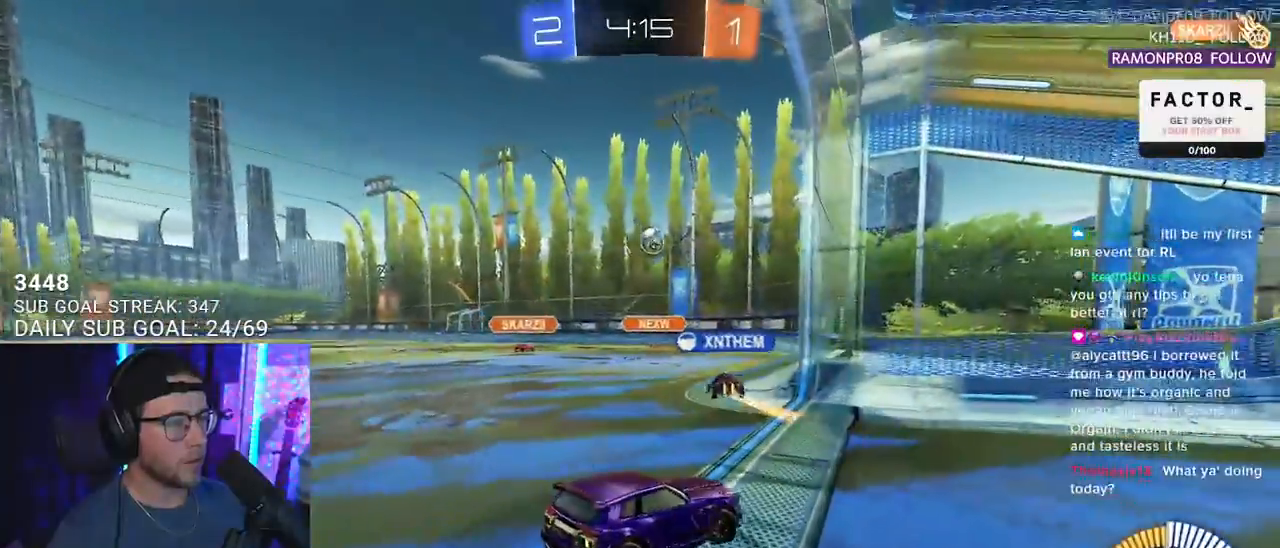
{"buttons": ["R2"], "left_stick": "down-left", "right_stick": "center", "events": [[283, "R2", "down"], [300, "L2", "up"], [317, "left_stick", "left"], [467, "left_stick", "down-left"]]}
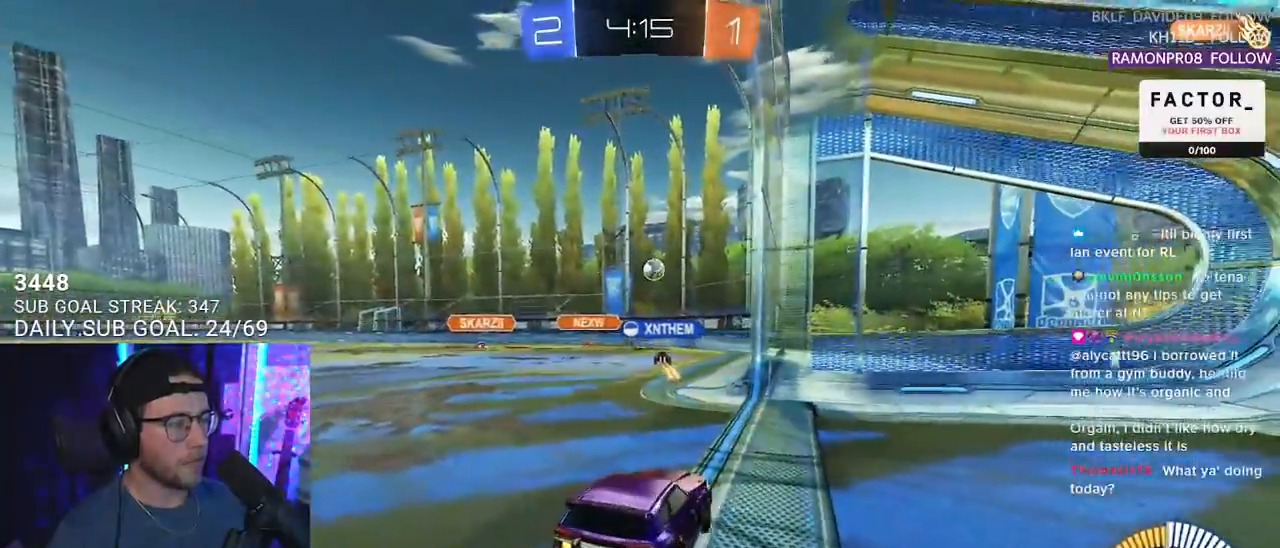
{"buttons": ["L2", "R2"], "left_stick": "center", "right_stick": "center", "events": [[67, "left_stick", "center"], [300, "L2", "down"], [367, "R2", "up"], [483, "R2", "down"]]}
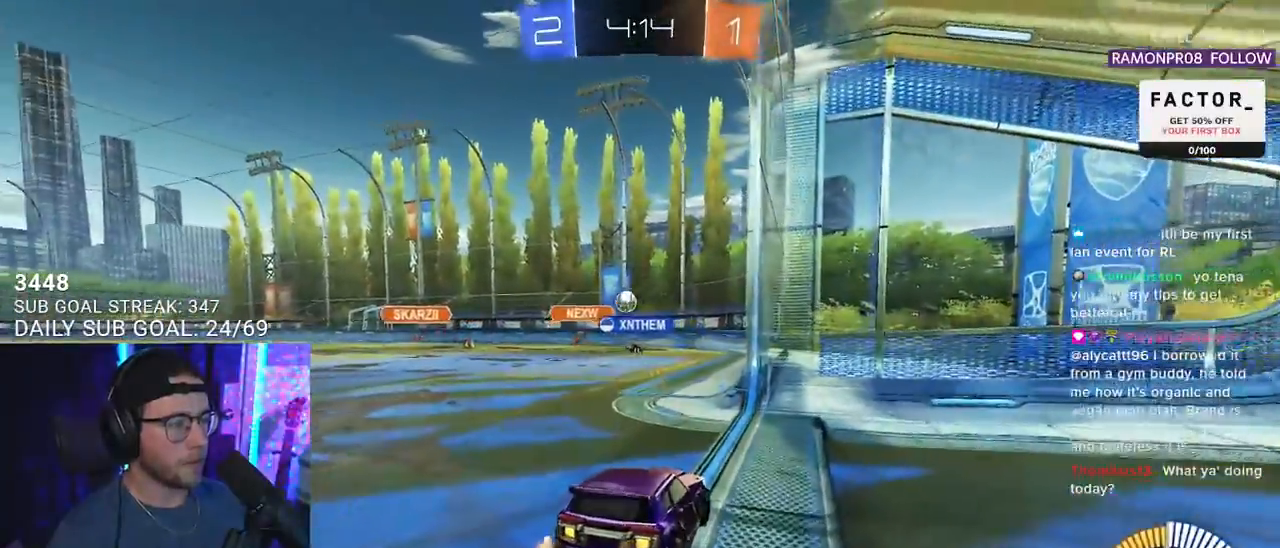
{"buttons": ["R2"], "left_stick": "center", "right_stick": "center", "events": [[17, "L2", "up"], [333, "left_stick", "left"], [417, "left_stick", "center"]]}
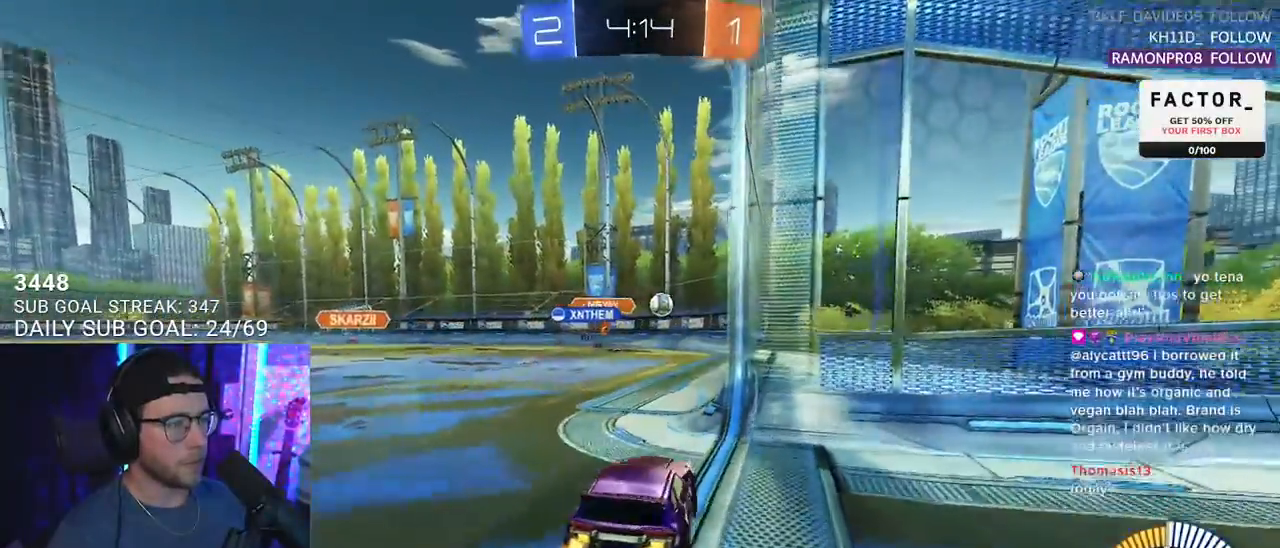
{"buttons": ["R1", "R2"], "left_stick": "center", "right_stick": "center", "events": [[33, "left_stick", "left"], [133, "left_stick", "center"], [167, "R1", "down"]]}
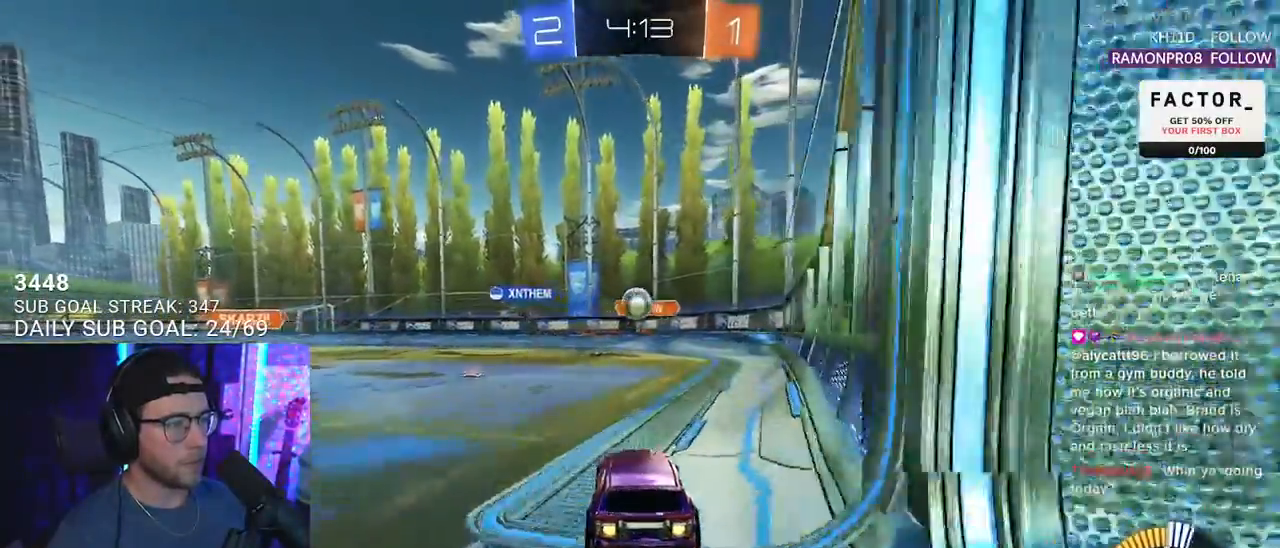
{"buttons": ["R1", "R2"], "left_stick": "center", "right_stick": "center", "events": []}
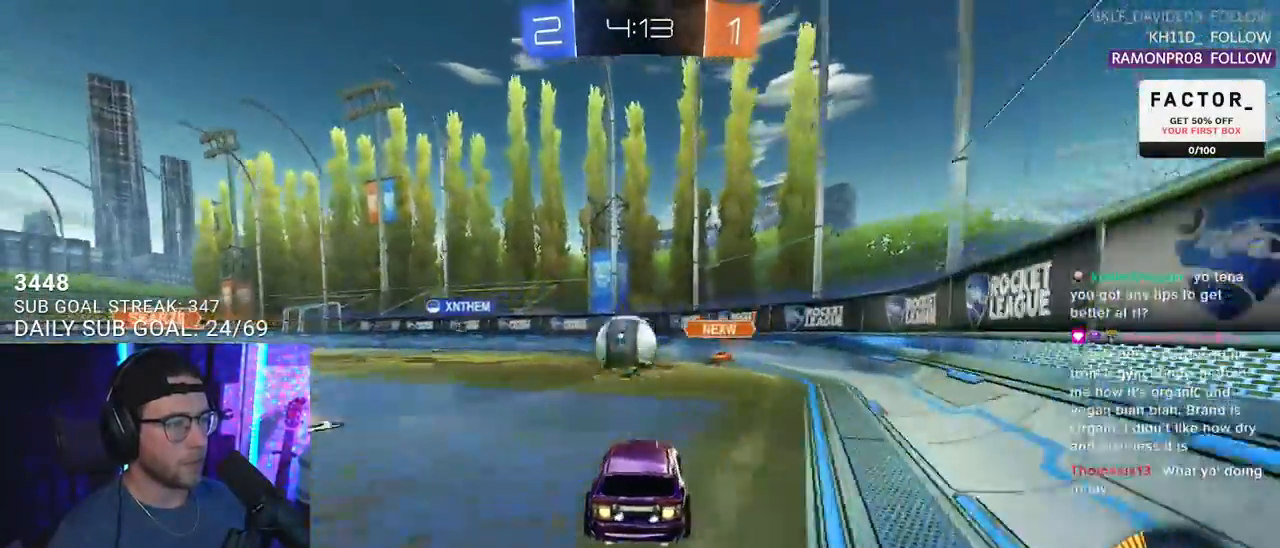
{"buttons": ["L2", "R1", "R2"], "left_stick": "down-left", "right_stick": "center", "events": [[83, "left_stick", "down-left"], [100, "CROSS", "down"], [183, "left_stick", "left"], [217, "CROSS", "up"], [250, "L2", "down"], [267, "CROSS", "down"], [317, "L2", "up"], [317, "SQUARE", "down"], [333, "left_stick", "down-left"], [367, "SQUARE", "up"], [417, "CROSS", "up"], [433, "L2", "down"]]}
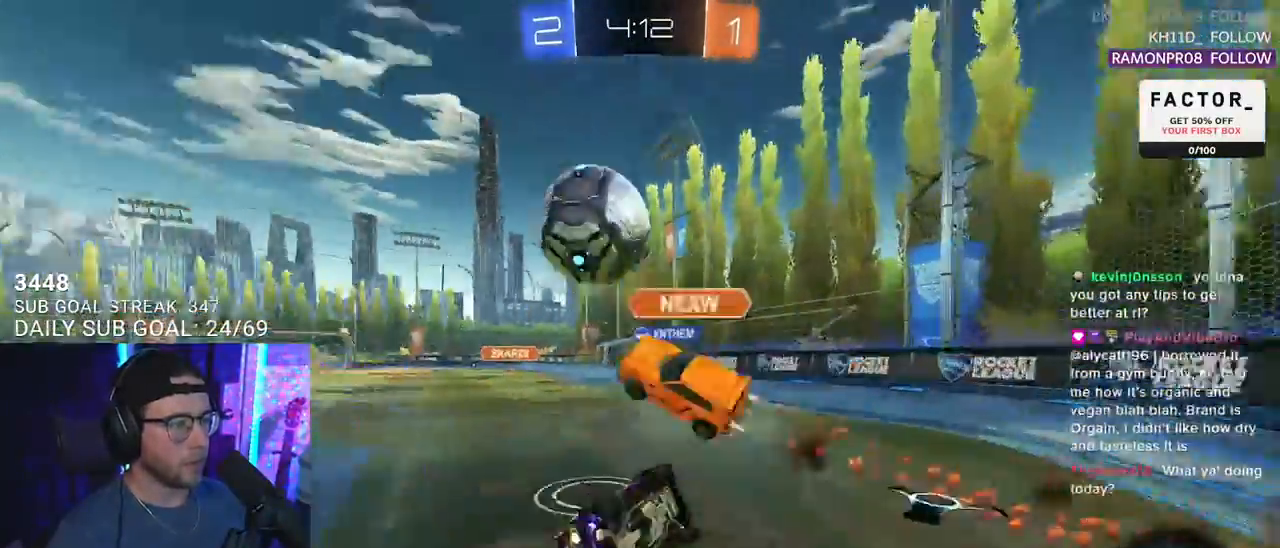
{"buttons": ["R2"], "left_stick": "left", "right_stick": "center", "events": [[50, "R1", "up"], [150, "left_stick", "left"], [450, "L2", "up"]]}
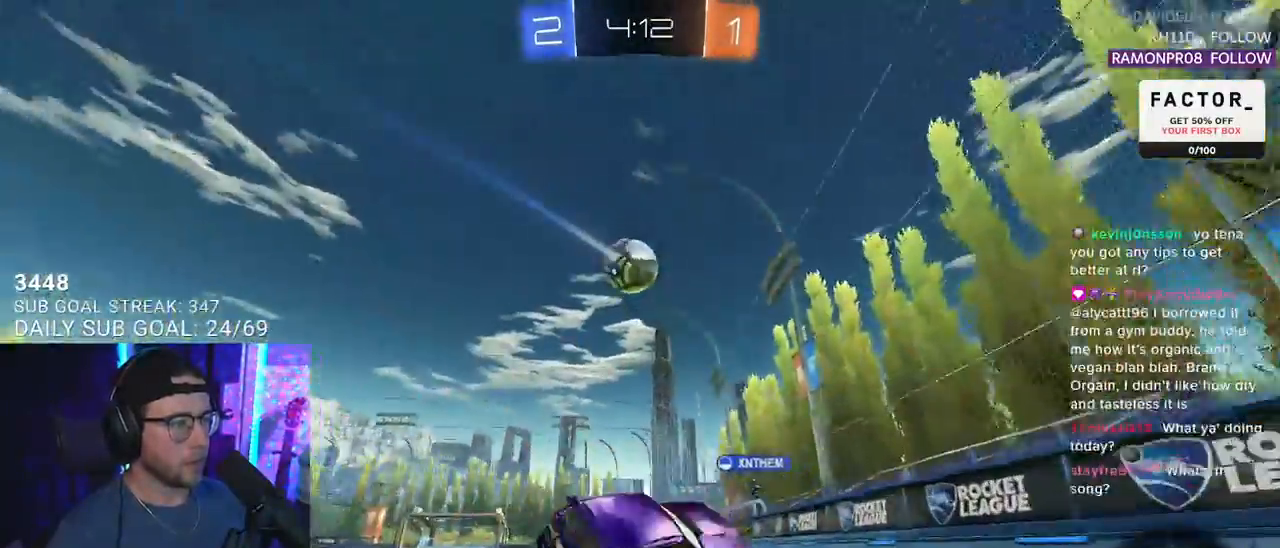
{"buttons": ["R2"], "left_stick": "left", "right_stick": "center", "events": []}
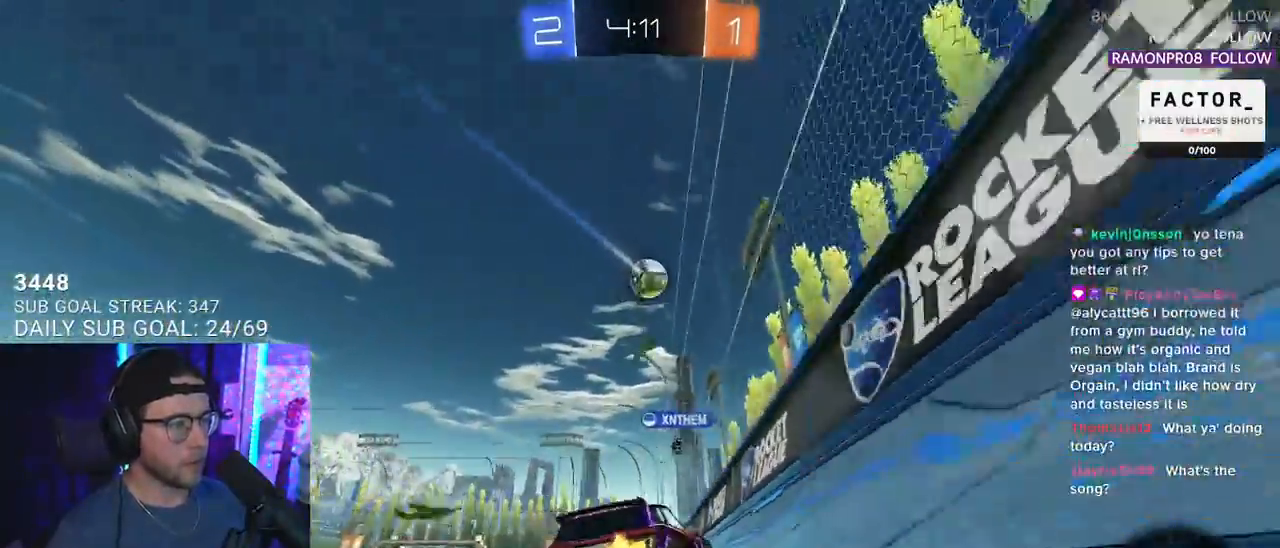
{"buttons": ["R2"], "left_stick": "left", "right_stick": "center", "events": []}
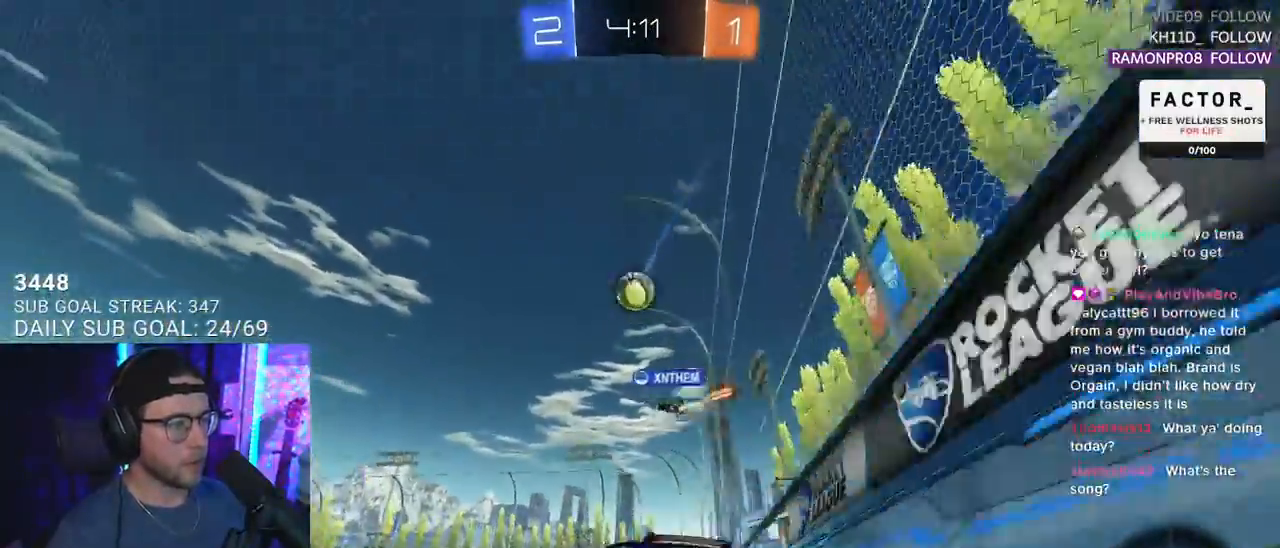
{"buttons": ["R2"], "left_stick": "center", "right_stick": "center", "events": [[83, "left_stick", "center"]]}
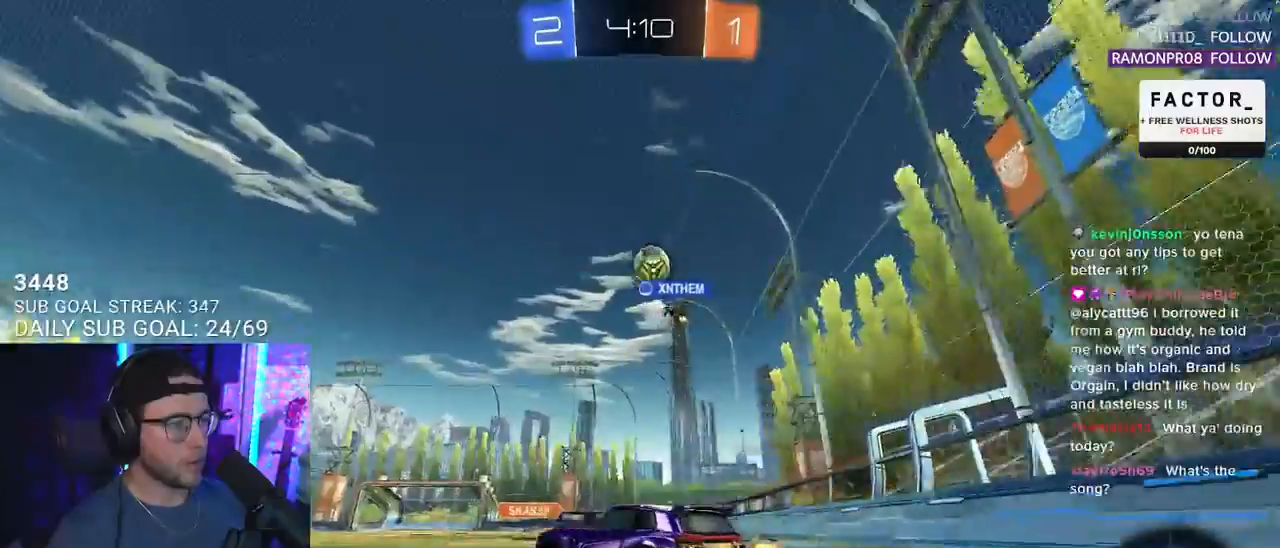
{"buttons": ["R2"], "left_stick": "center", "right_stick": "center", "events": []}
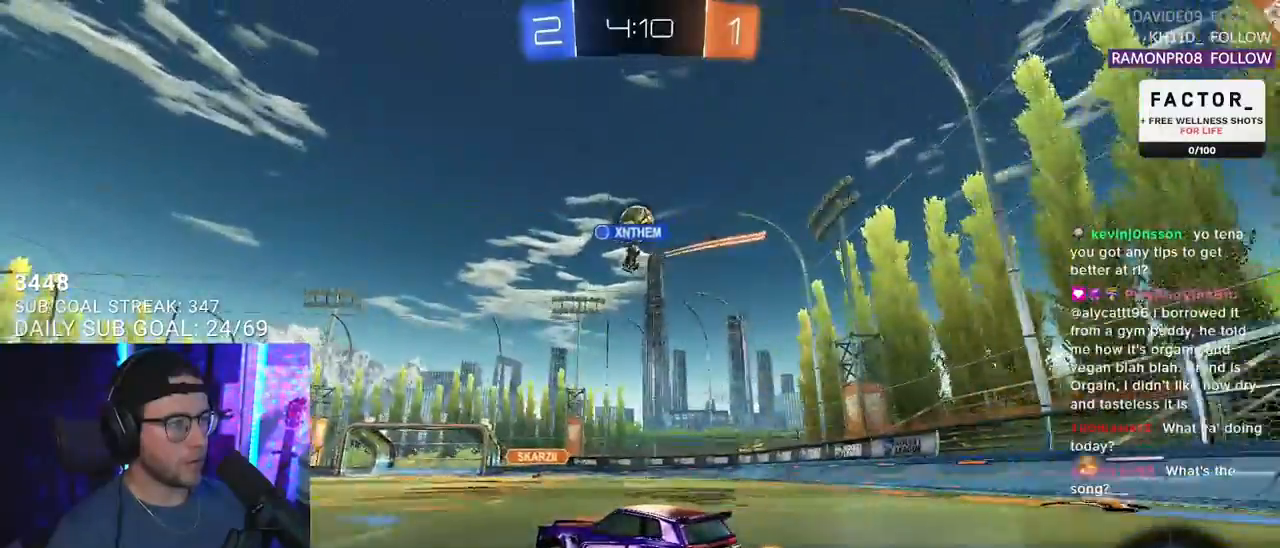
{"buttons": ["R2"], "left_stick": "center", "right_stick": "center", "events": [[183, "left_stick", "left"], [267, "TRIANGLE", "down"], [367, "TRIANGLE", "up"], [383, "left_stick", "center"]]}
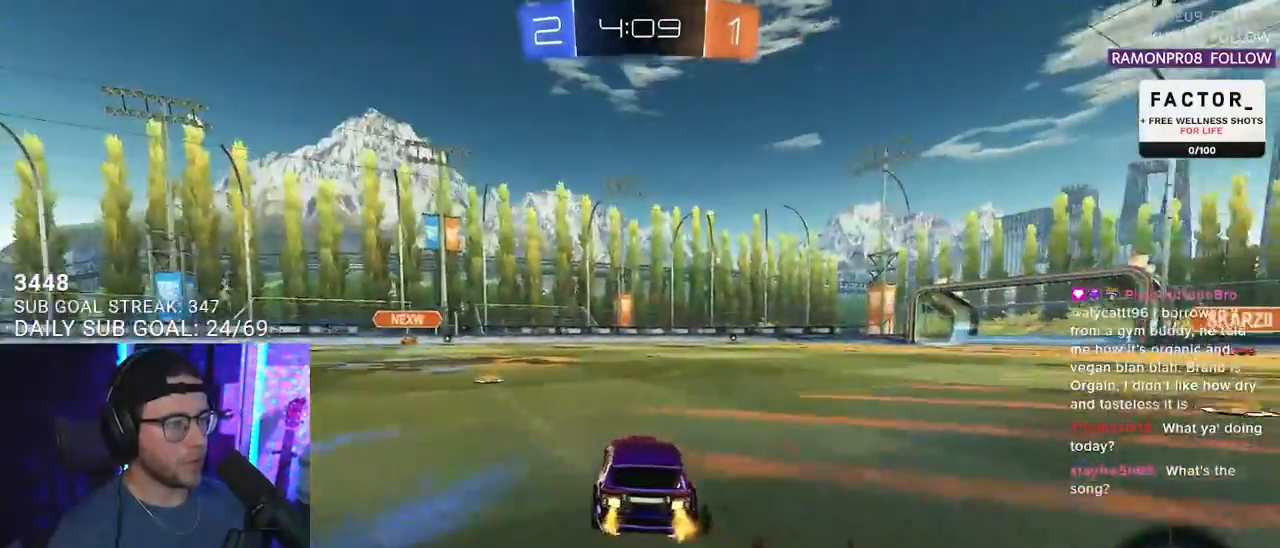
{"buttons": ["R2"], "left_stick": "right", "right_stick": "center", "events": [[50, "left_stick", "left"], [167, "TRIANGLE", "down"], [250, "TRIANGLE", "up"], [400, "left_stick", "right"]]}
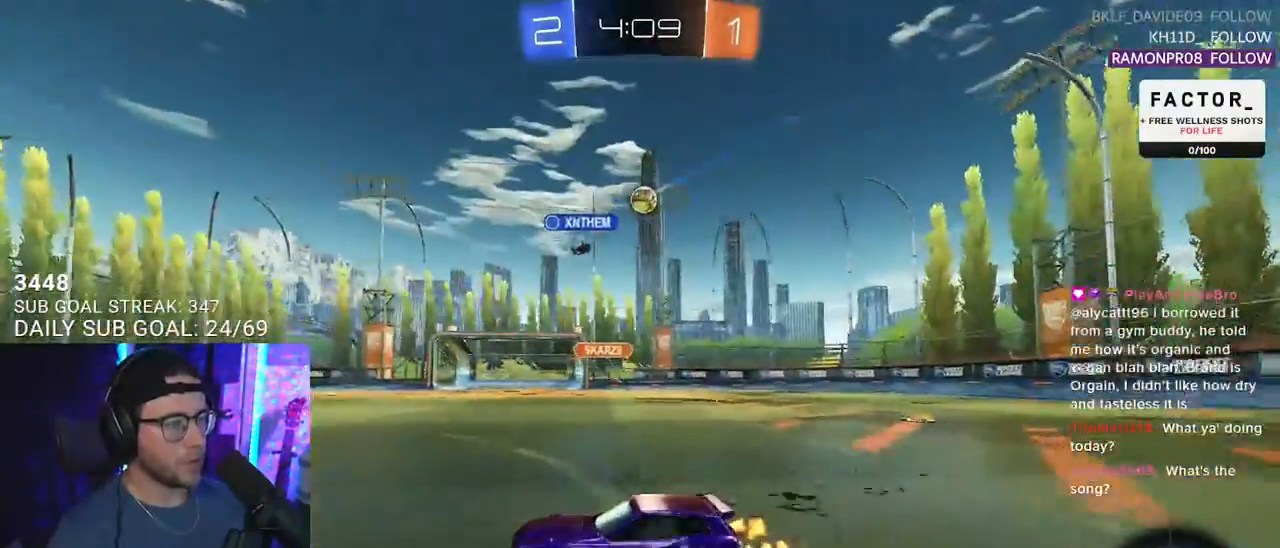
{"buttons": ["R2"], "left_stick": "center", "right_stick": "center", "events": [[417, "left_stick", "center"]]}
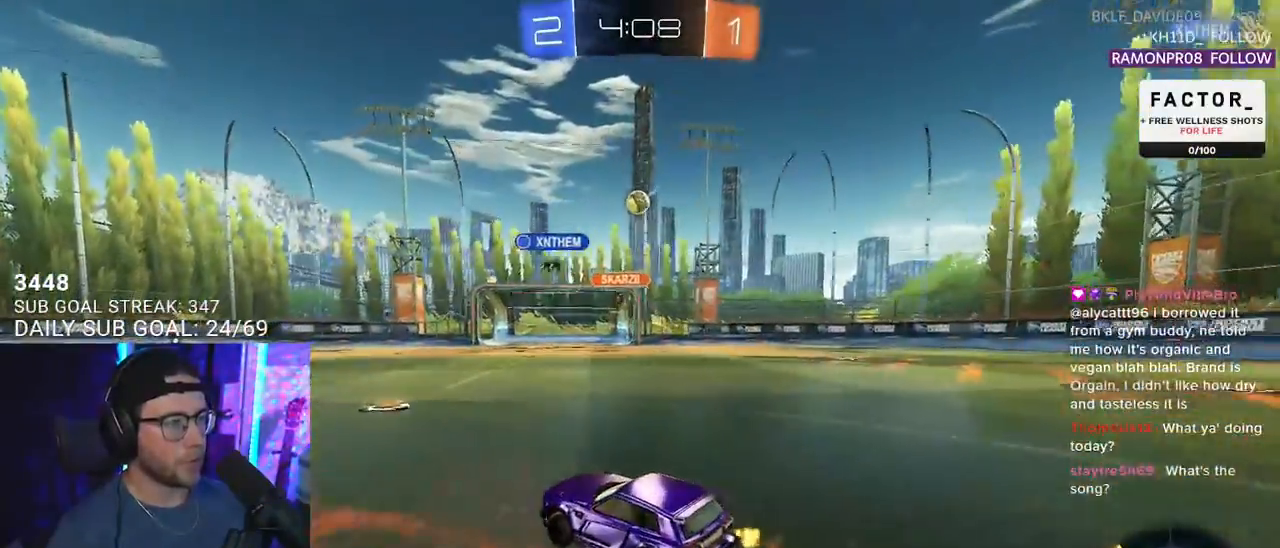
{"buttons": ["R2"], "left_stick": "left", "right_stick": "center", "events": [[367, "left_stick", "left"]]}